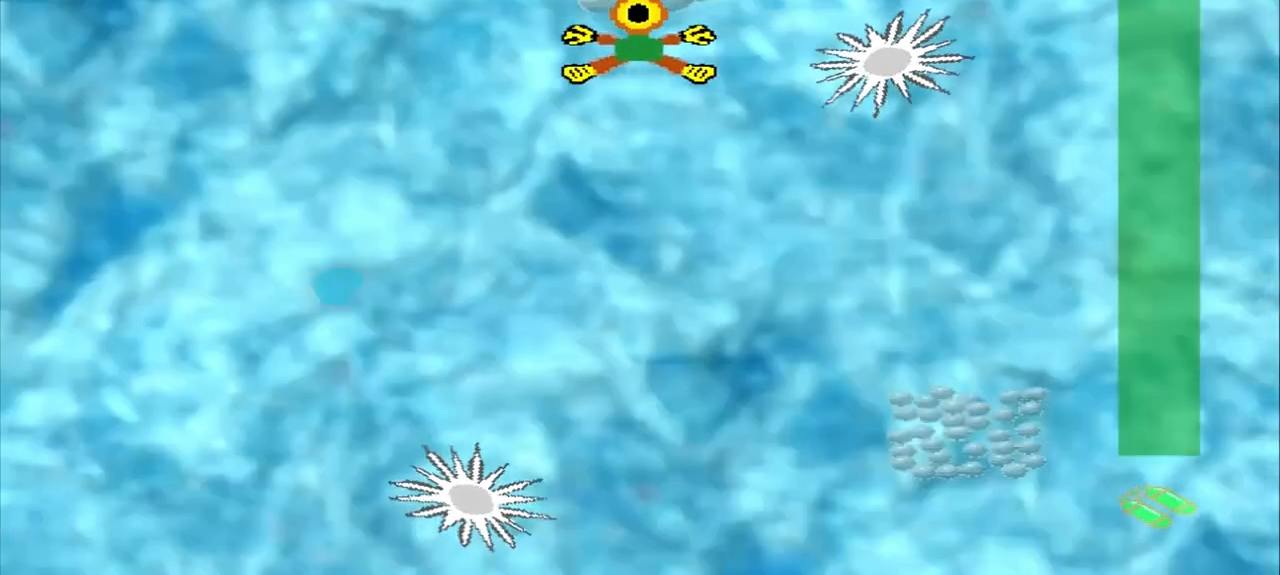
Gameplay with a controller (PlayStation layout); each line is a JSON object with the inputs held at the frame after it (dt_ms = milliseconds from this image to that frame). "events" lists button and stick changes between this image and that frame as [ms after this image, input, new state], when the widget could be followed in between. Not read: L2 L3 R2 R3 right_stick.
{"dt_ms": 500, "buttons": ["CROSS"], "left_stick": "down-right", "events": [[83, "CROSS", "up"], [250, "left_stick", "down-right"], [458, "CROSS", "down"]]}
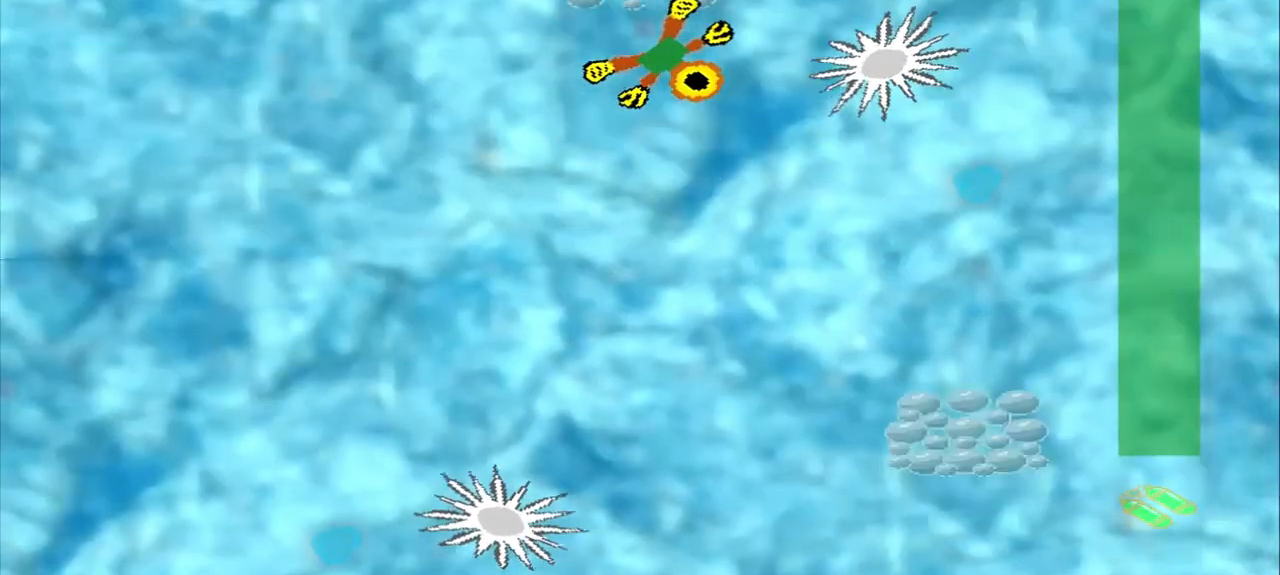
{"dt_ms": 500, "buttons": ["CROSS"], "left_stick": "down", "events": [[208, "left_stick", "up-left"], [292, "left_stick", "center"], [375, "CROSS", "up"], [375, "left_stick", "up-left"], [500, "CROSS", "down"], [500, "left_stick", "down"]]}
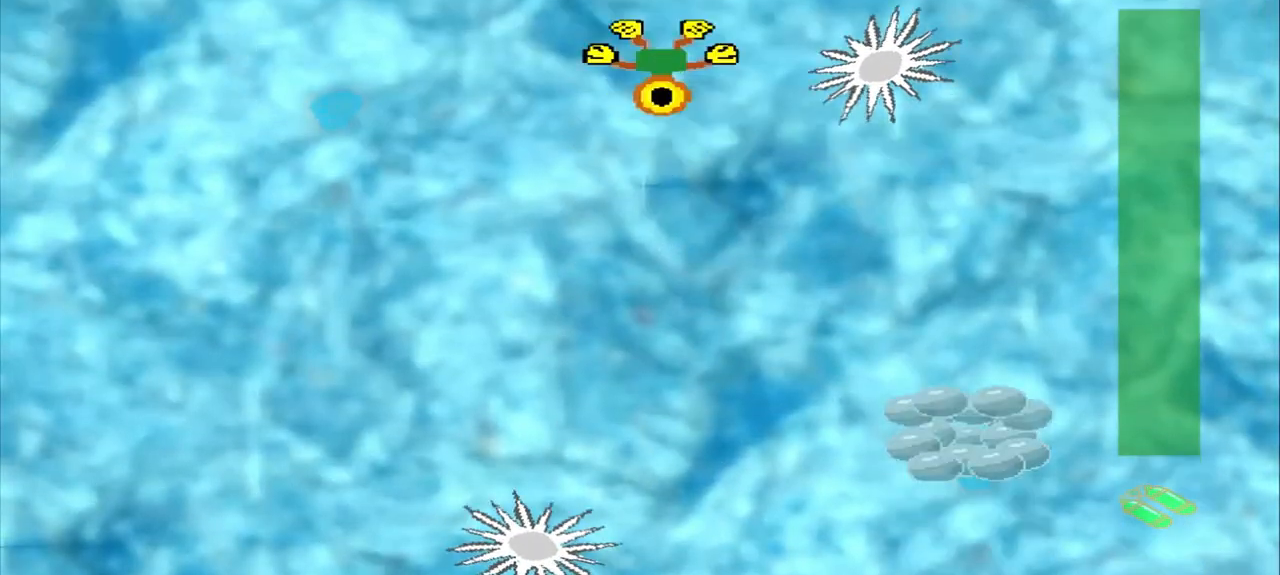
{"dt_ms": 500, "buttons": ["CROSS"], "left_stick": "down", "events": [[417, "CROSS", "up"], [500, "CROSS", "down"]]}
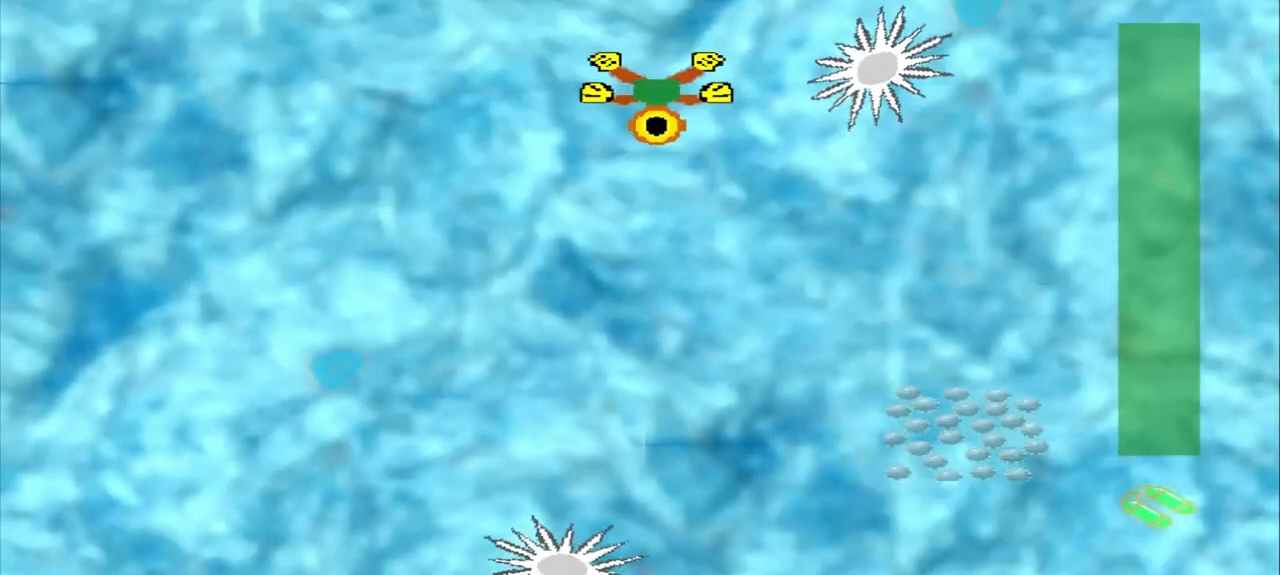
{"dt_ms": 500, "buttons": [], "left_stick": "down-right", "events": [[375, "left_stick", "down-right"], [500, "CROSS", "up"]]}
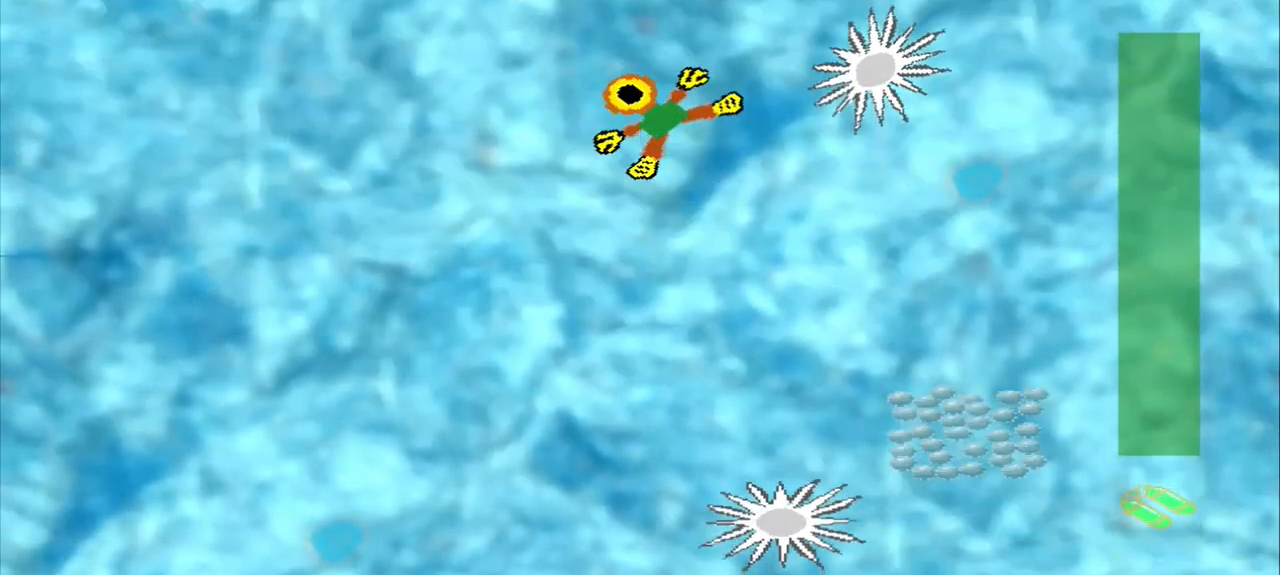
{"dt_ms": 500, "buttons": [], "left_stick": "down", "events": [[42, "left_stick", "down"], [83, "CROSS", "down"], [292, "CROSS", "up"], [292, "left_stick", "down-right"], [500, "left_stick", "down"]]}
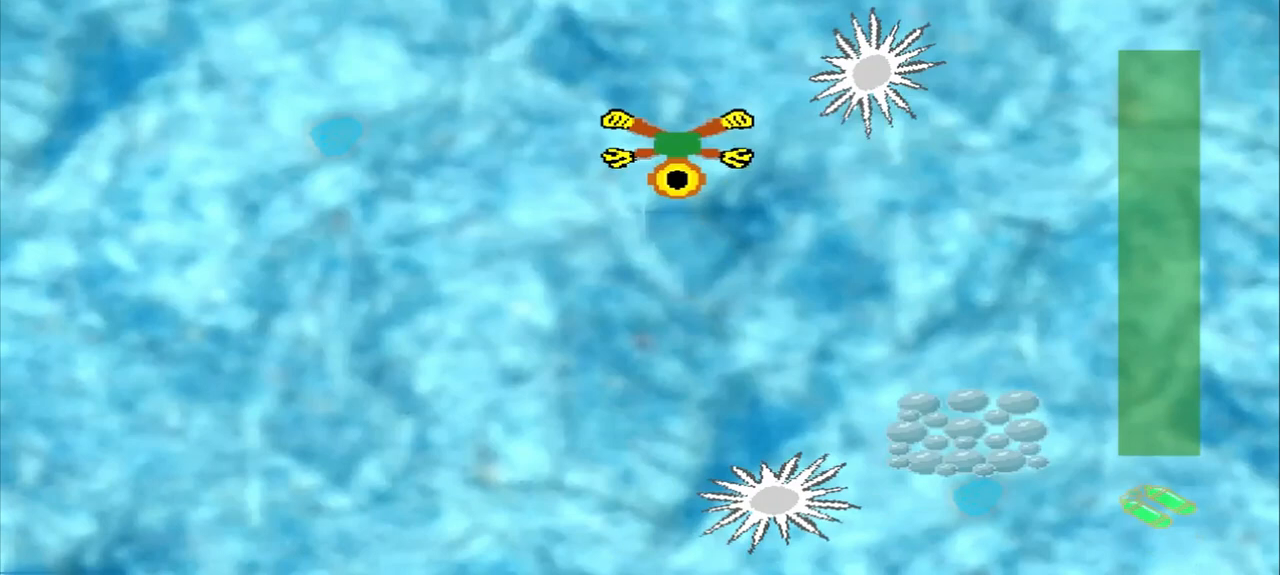
{"dt_ms": 500, "buttons": [], "left_stick": "down-right", "events": [[250, "CROSS", "down"], [250, "left_stick", "down-right"], [333, "CROSS", "up"]]}
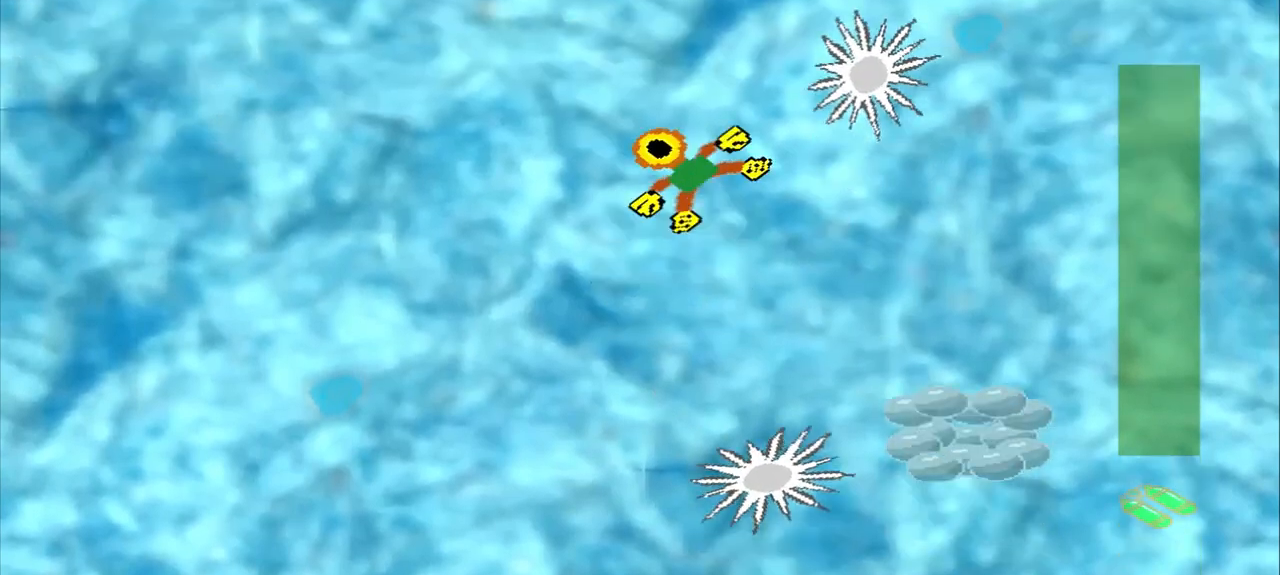
{"dt_ms": 500, "buttons": [], "left_stick": "down-right", "events": []}
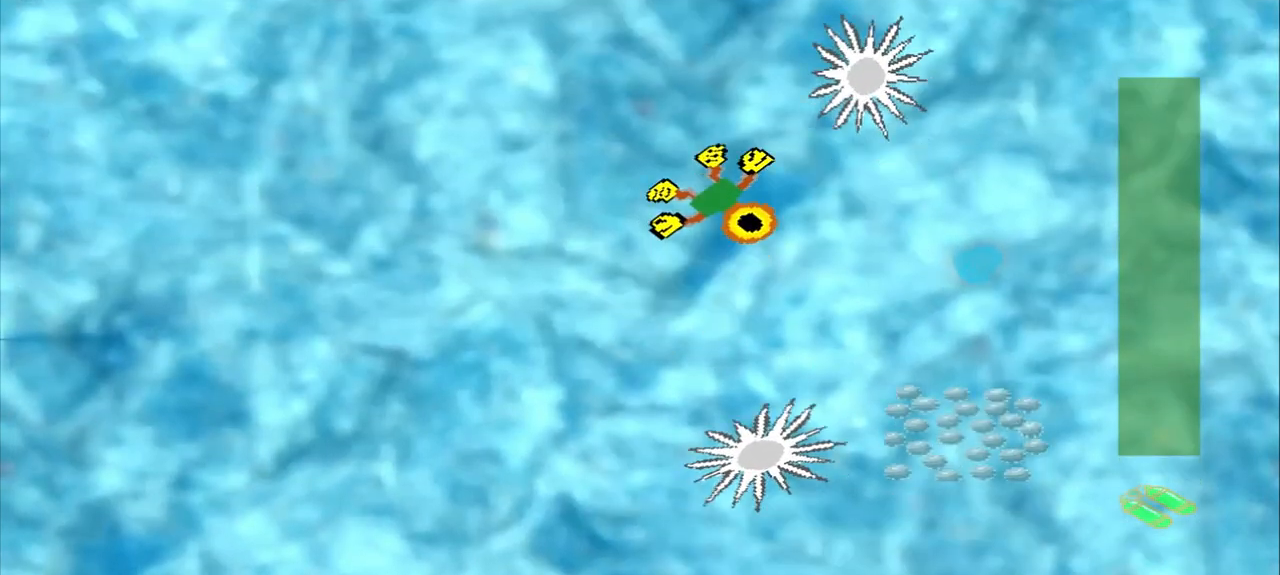
{"dt_ms": 500, "buttons": [], "left_stick": "down-right"}
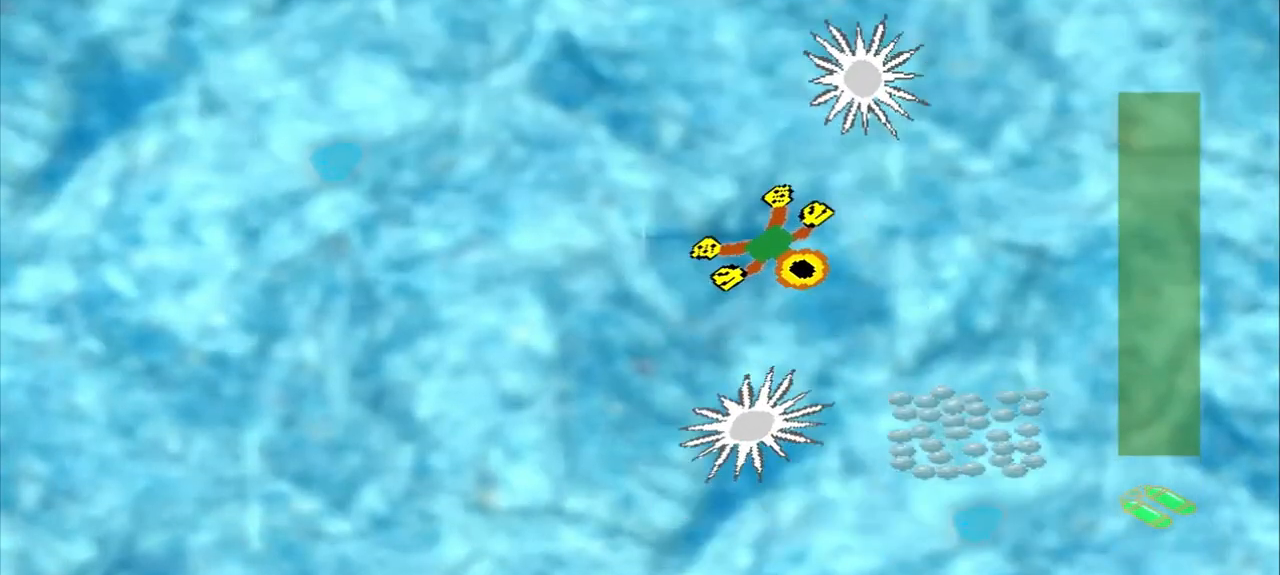
{"dt_ms": 500, "buttons": ["DPAD_DOWN"], "left_stick": "up-left", "events": [[167, "left_stick", "up-left"], [292, "left_stick", "center"], [375, "DPAD_DOWN", "down"], [375, "left_stick", "up-left"]]}
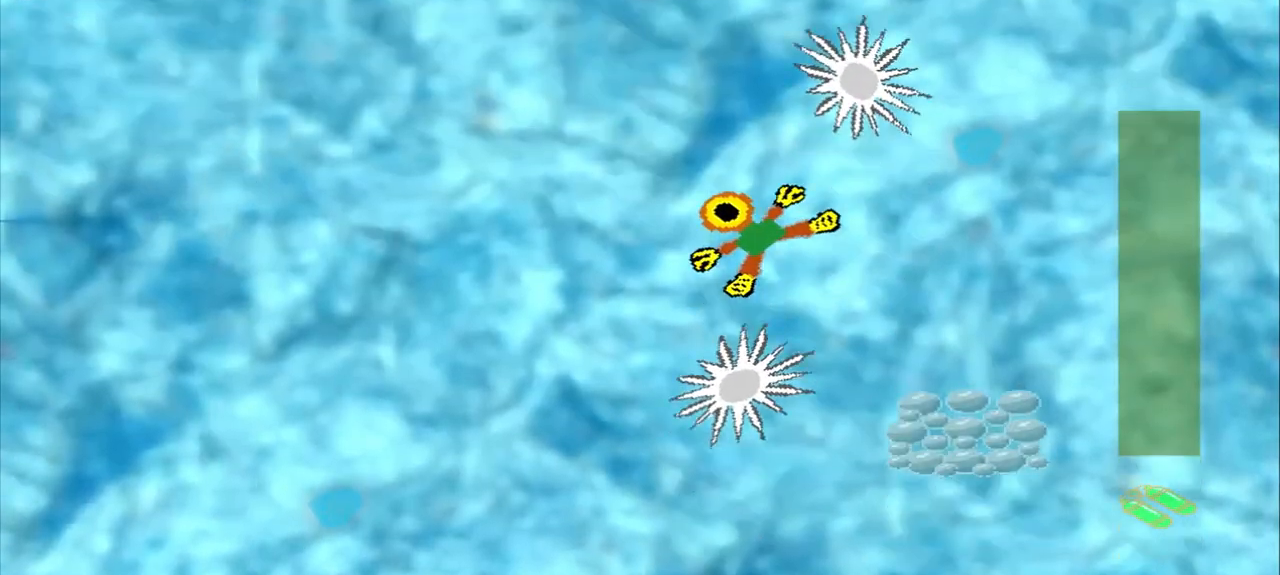
{"dt_ms": 500, "buttons": ["DPAD_DOWN"], "left_stick": "up-left", "events": [[42, "CROSS", "down"], [125, "DPAD_DOWN", "up"], [125, "left_stick", "center"], [208, "CROSS", "up"], [208, "DPAD_DOWN", "down"], [208, "left_stick", "up-left"]]}
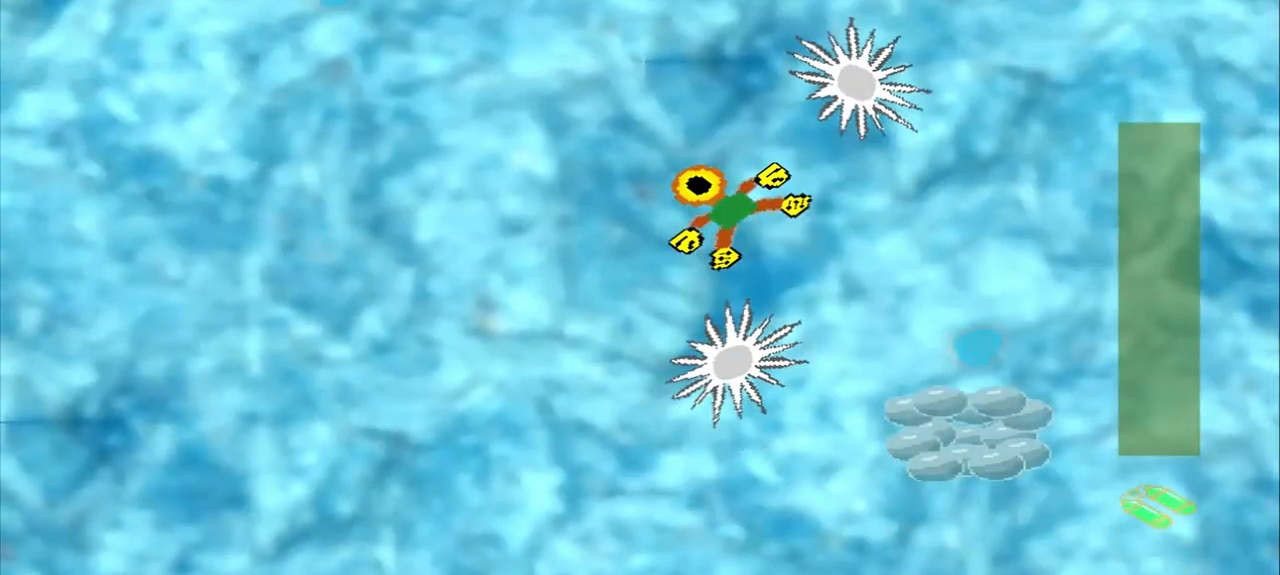
{"dt_ms": 500, "buttons": ["DPAD_DOWN"], "left_stick": "up-left", "events": [[208, "DPAD_DOWN", "up"], [333, "DPAD_DOWN", "down"]]}
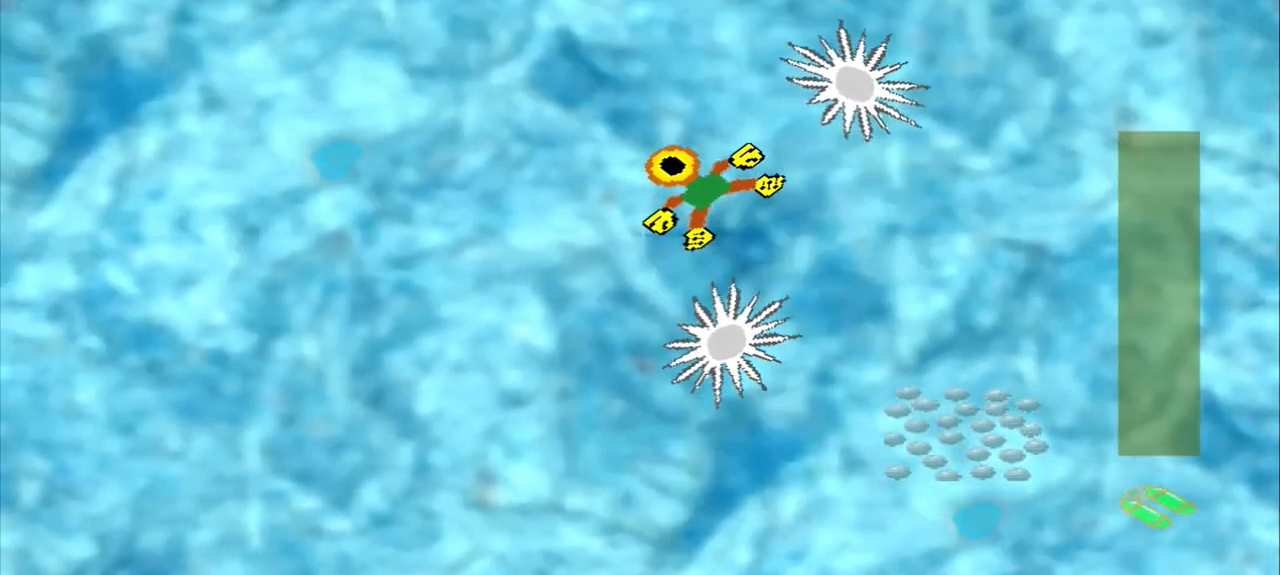
{"dt_ms": 1000, "buttons": [], "left_stick": "up-left"}
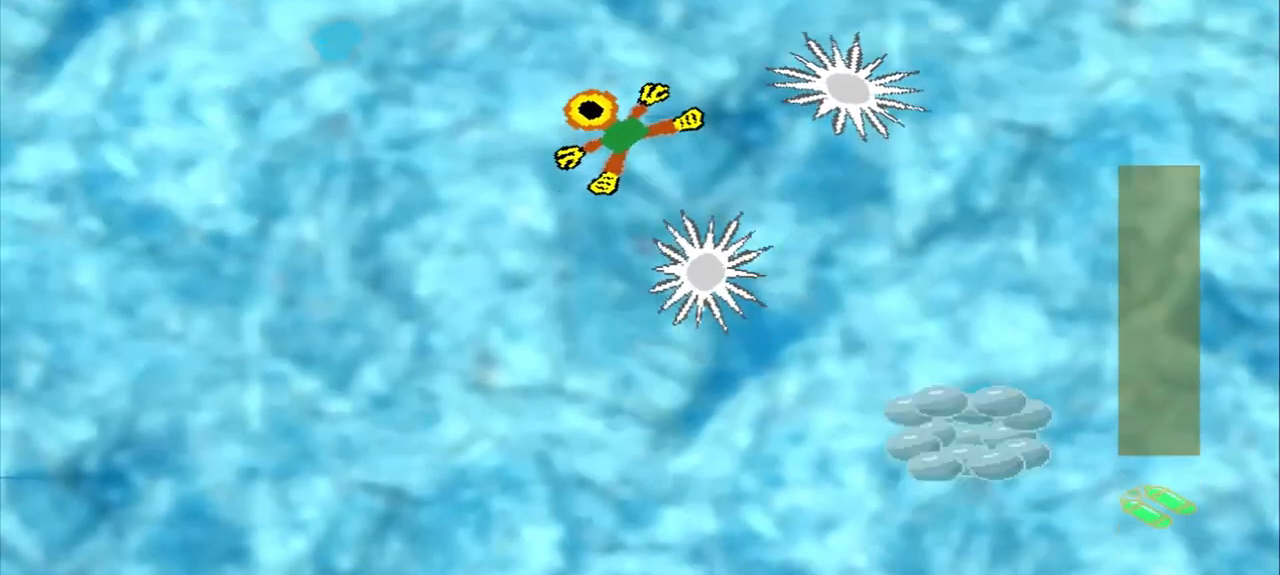
{"dt_ms": 500, "buttons": [], "left_stick": "left", "events": [[125, "left_stick", "left"]]}
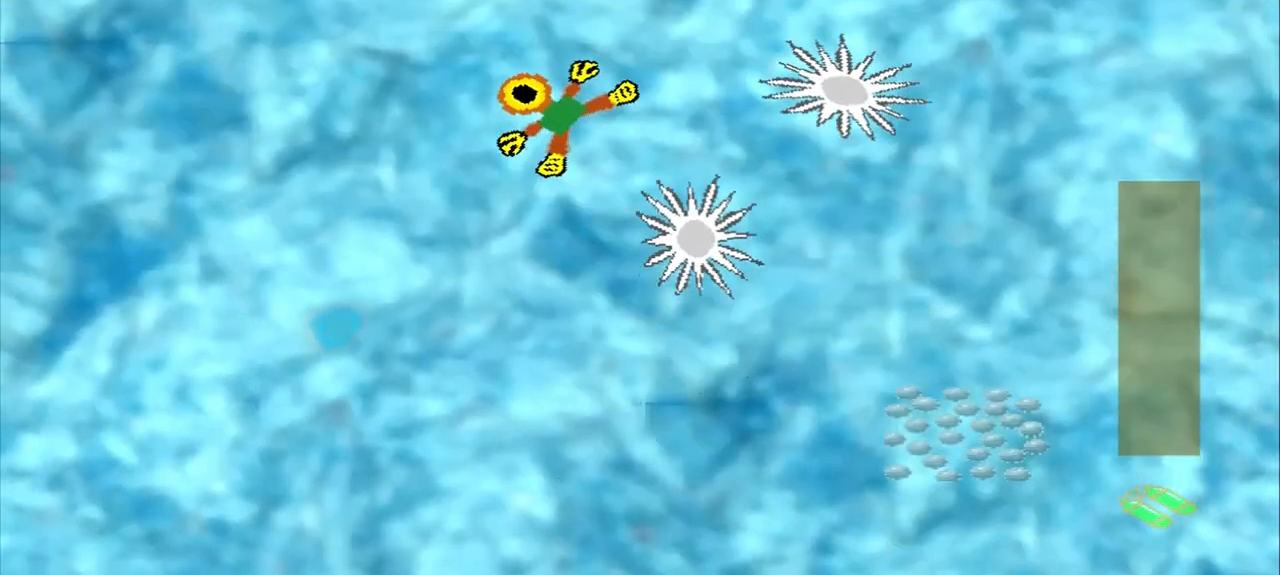
{"dt_ms": 500, "buttons": ["CROSS"], "left_stick": "down", "events": [[333, "CROSS", "down"], [333, "left_stick", "down"], [417, "left_stick", "center"], [500, "left_stick", "down"]]}
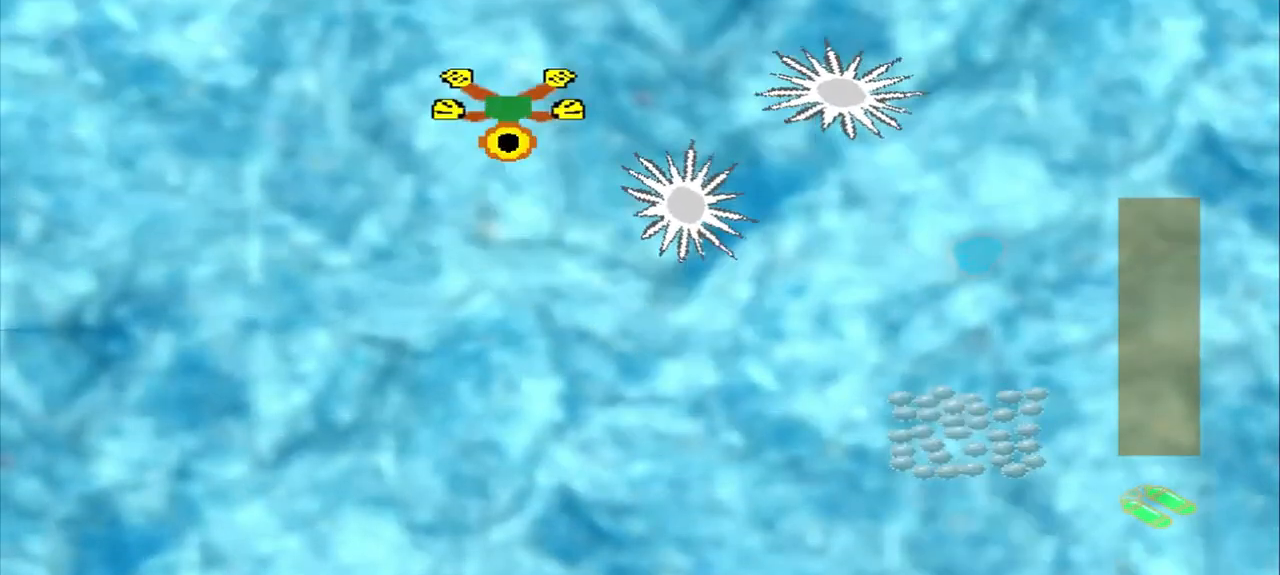
{"dt_ms": 500, "buttons": ["CROSS"], "left_stick": "down", "events": [[42, "CROSS", "up"], [42, "DPAD_DOWN", "down"], [42, "left_stick", "up-left"], [250, "DPAD_DOWN", "up"], [250, "left_stick", "down"], [292, "CROSS", "down"], [417, "CROSS", "up"], [500, "CROSS", "down"]]}
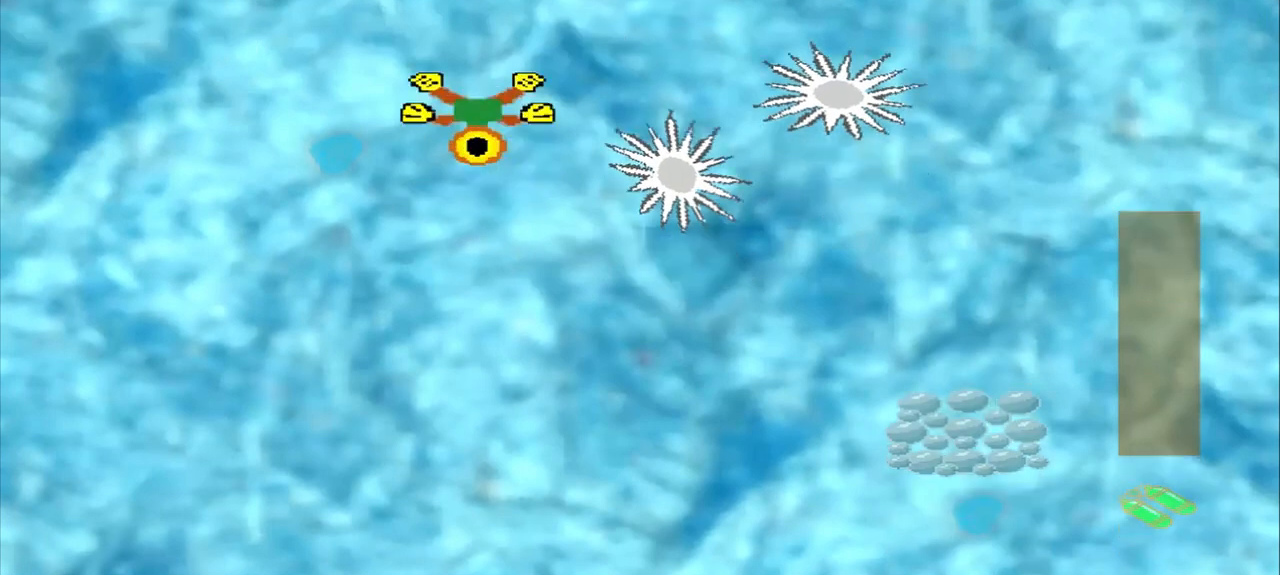
{"dt_ms": 500, "buttons": ["CROSS"], "left_stick": "down-right", "events": [[125, "CROSS", "up"], [208, "CROSS", "down"], [333, "CROSS", "up"], [333, "left_stick", "down-right"], [458, "CROSS", "down"]]}
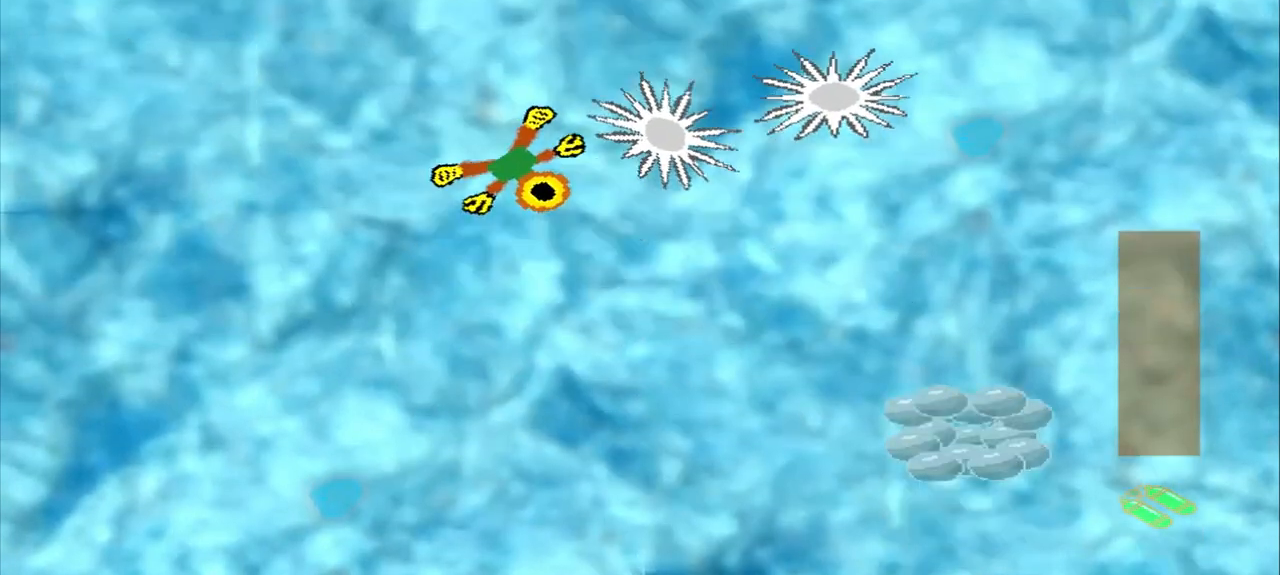
{"dt_ms": 500, "buttons": [], "left_stick": "down-right", "events": [[42, "CROSS", "up"], [167, "CROSS", "down"], [333, "CROSS", "up"]]}
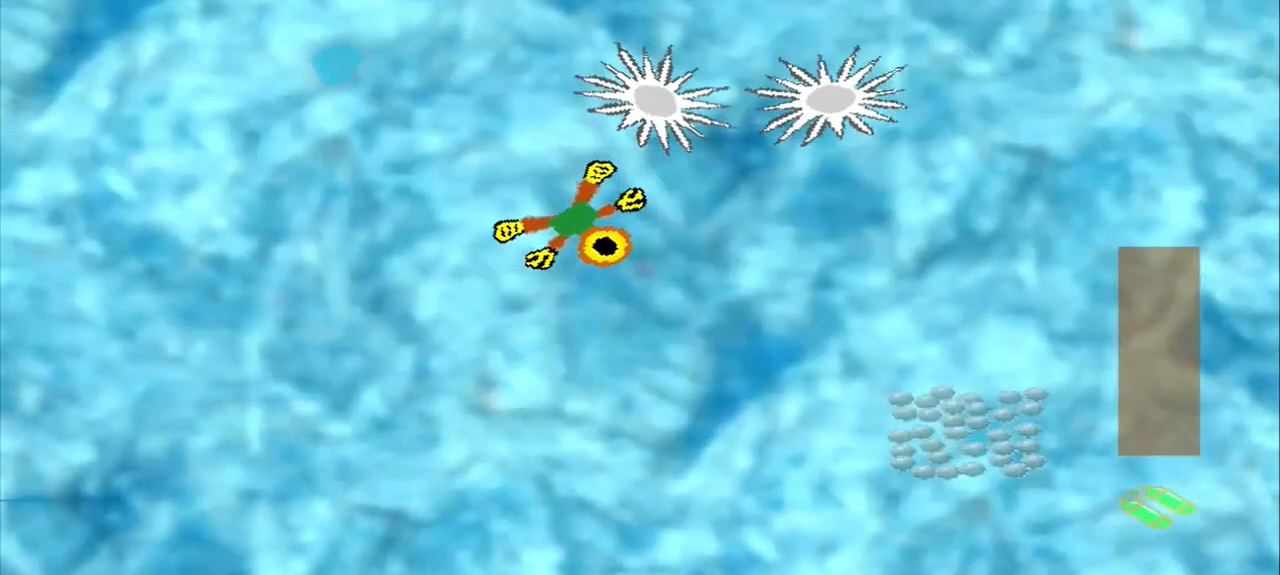
{"dt_ms": 500, "buttons": [], "left_stick": "down-right", "events": [[83, "CROSS", "down"], [167, "CROSS", "up"]]}
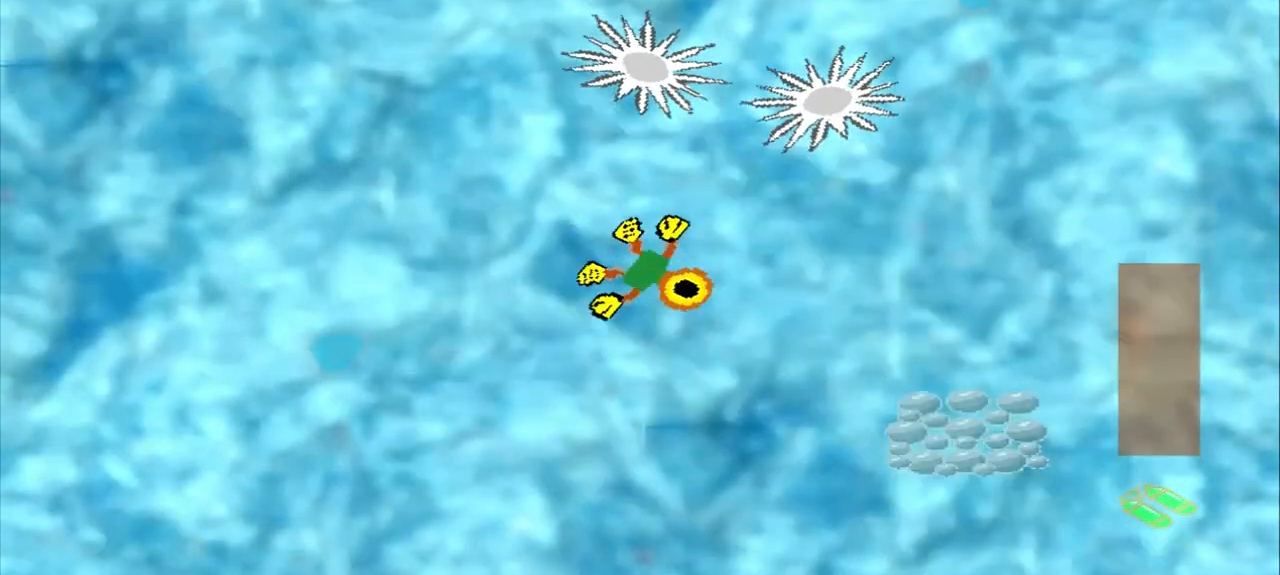
{"dt_ms": 500, "buttons": [], "left_stick": "down-right", "events": []}
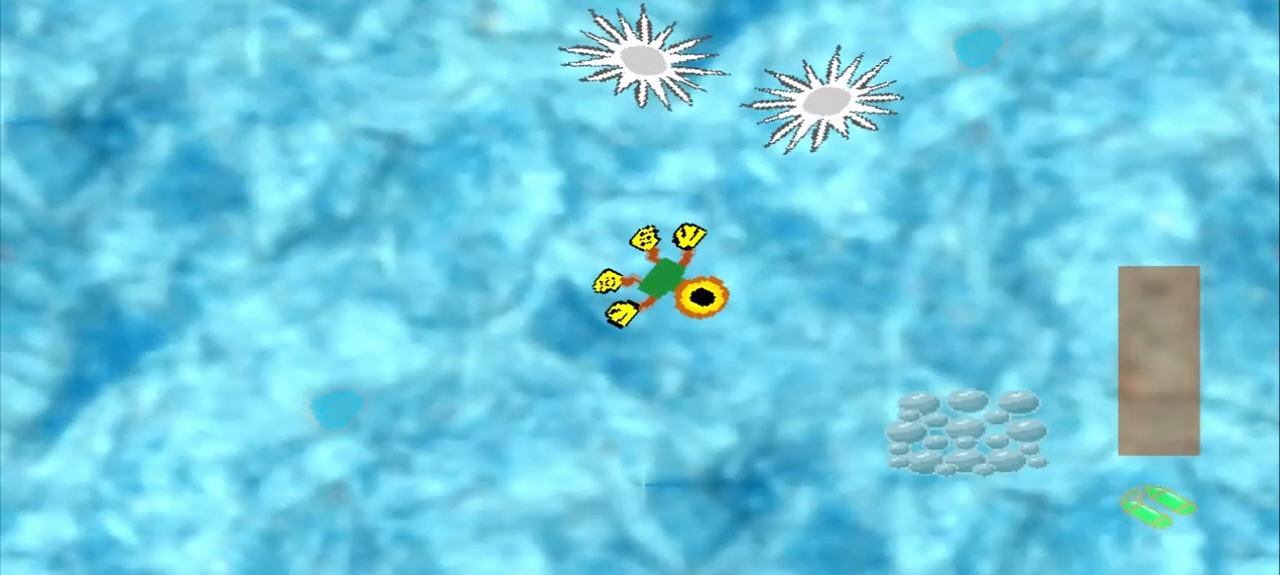
{"dt_ms": 500, "buttons": [], "left_stick": "down-right", "events": [[417, "CROSS", "down"], [500, "CROSS", "up"]]}
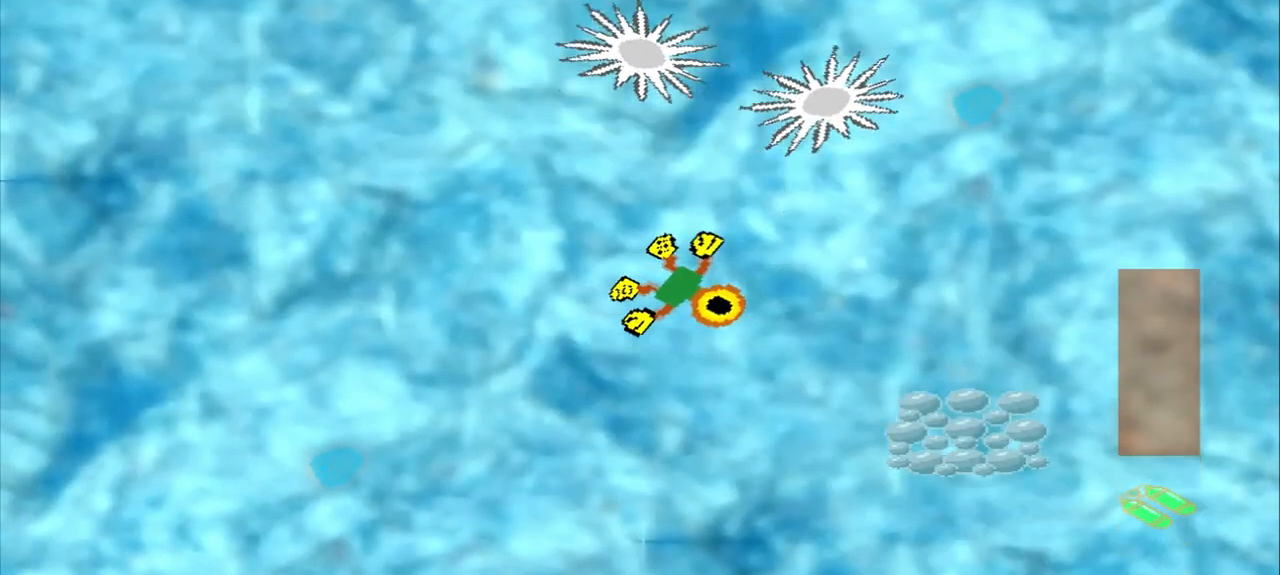
{"dt_ms": 500, "buttons": [], "left_stick": "down-right", "events": [[42, "CROSS", "down"], [500, "CROSS", "up"]]}
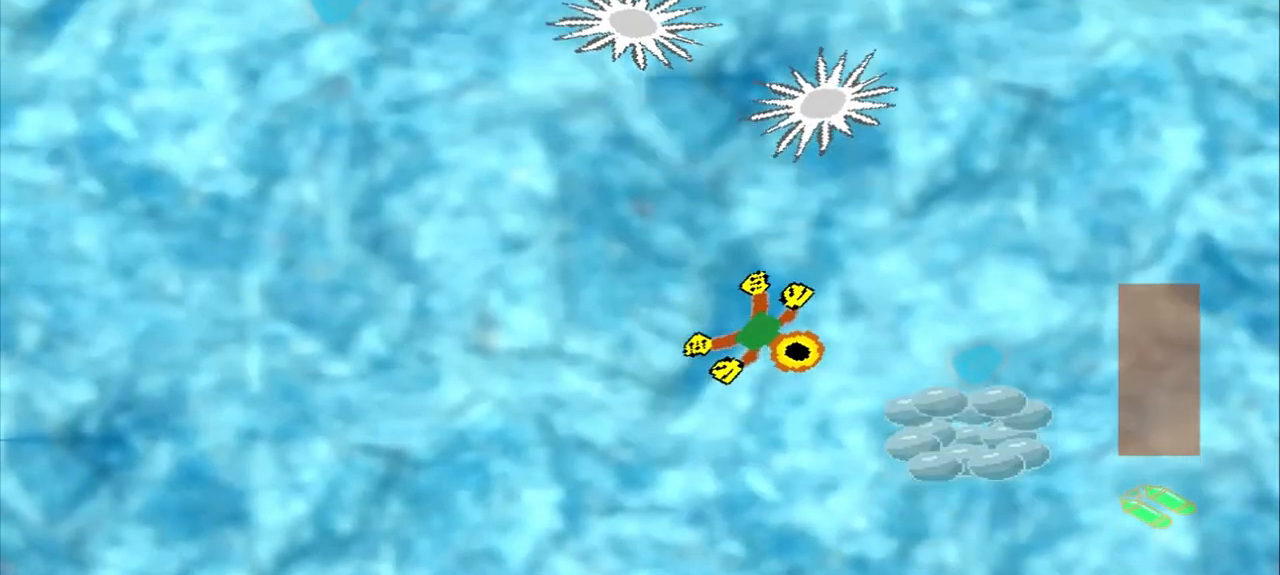
{"dt_ms": 500, "buttons": [], "left_stick": "up-left"}
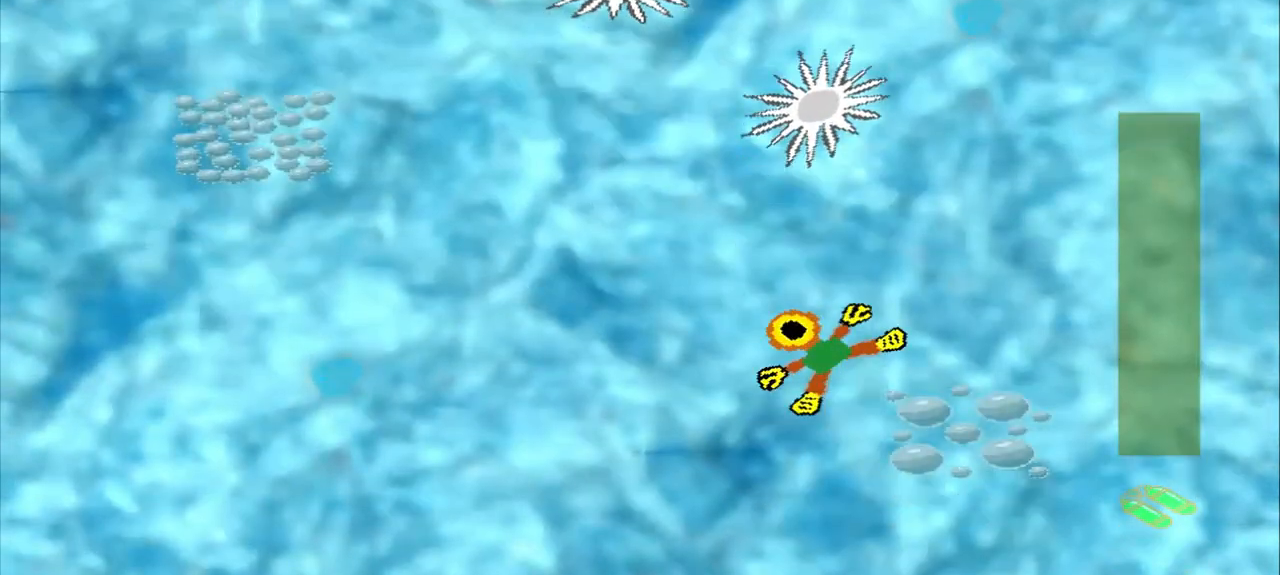
{"dt_ms": 1000, "buttons": ["DPAD_DOWN"], "left_stick": "up-left"}
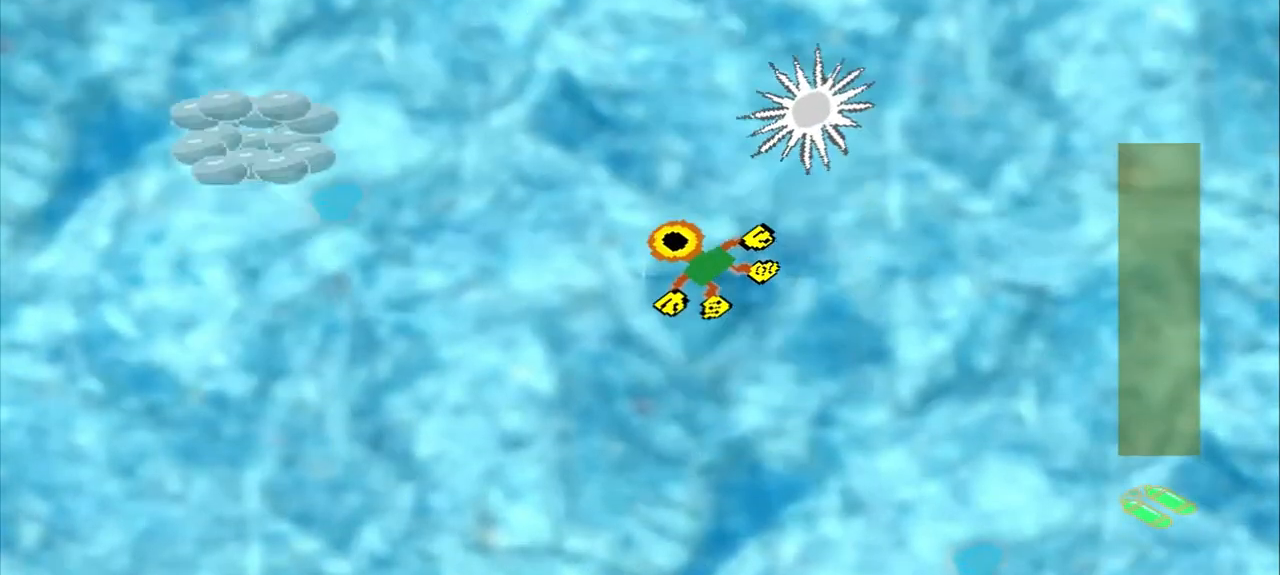
{"dt_ms": 500, "buttons": [], "left_stick": "left", "events": [[333, "DPAD_DOWN", "up"], [333, "left_stick", "left"]]}
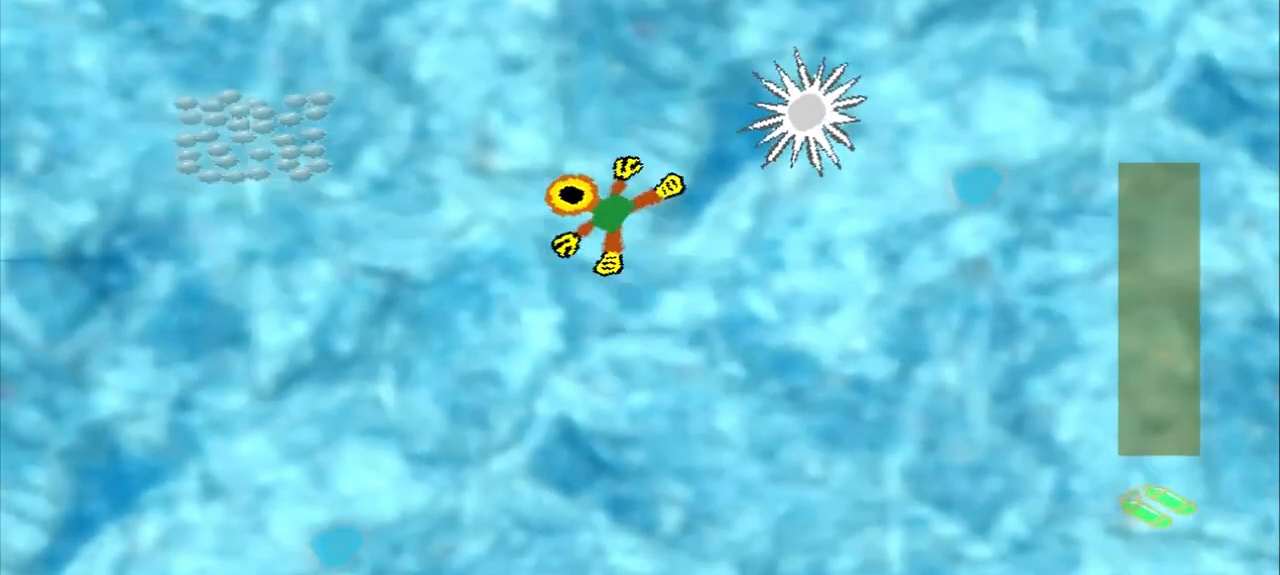
{"dt_ms": 500, "buttons": [], "left_stick": "left"}
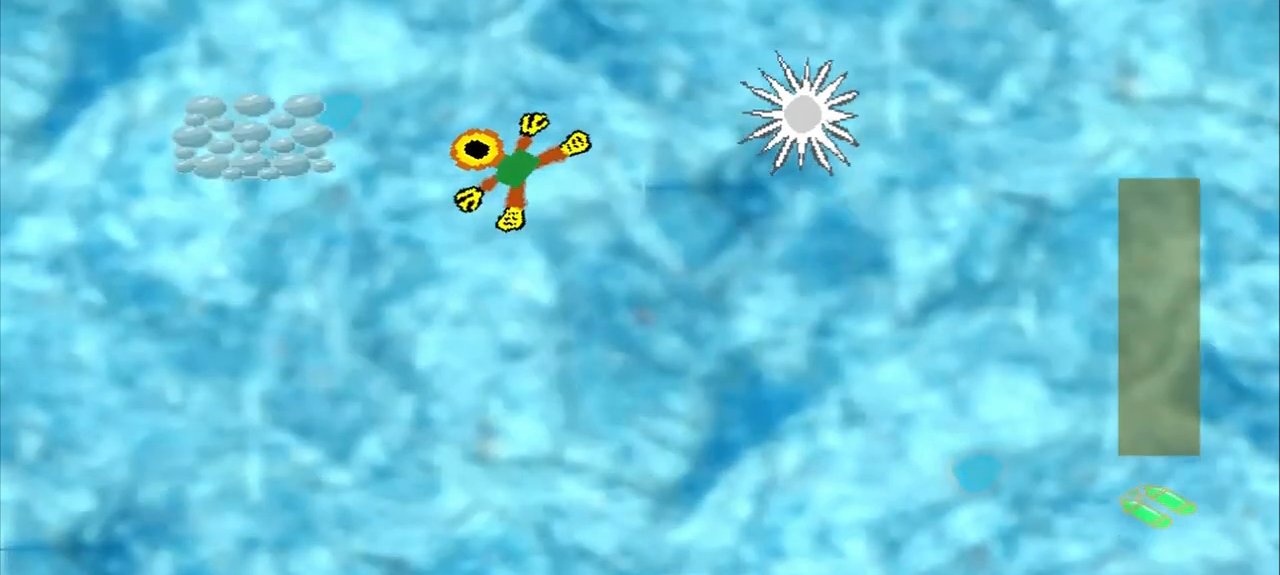
{"dt_ms": 500, "buttons": [], "left_stick": "left", "events": [[42, "DPAD_DOWN", "down"], [250, "DPAD_DOWN", "up"]]}
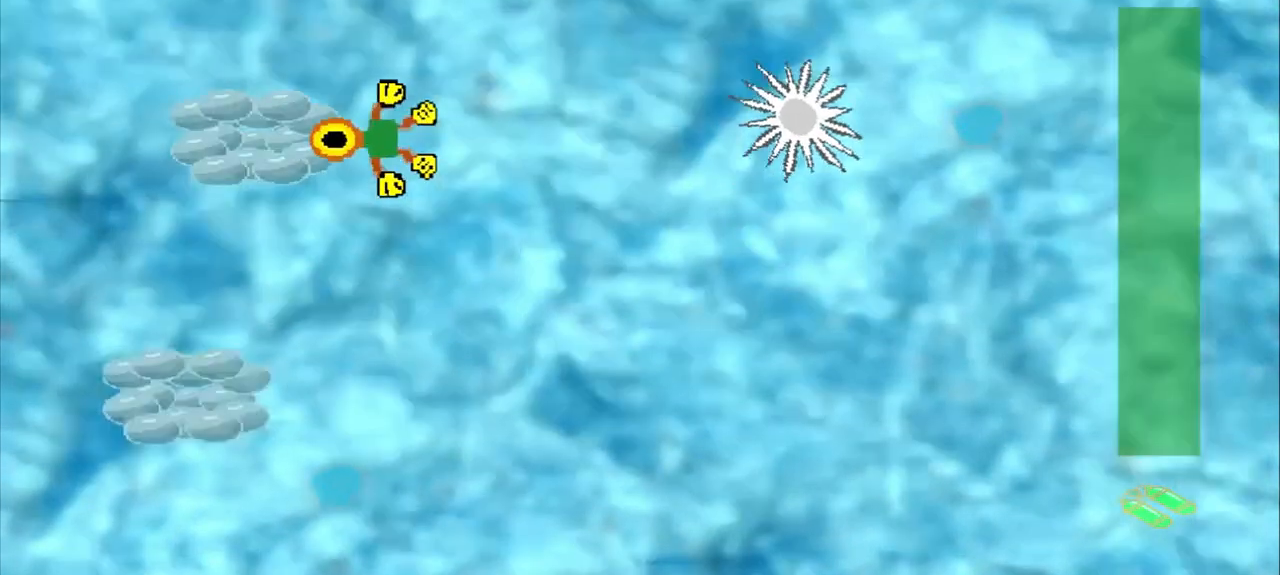
{"dt_ms": 500, "buttons": [], "left_stick": "down-left", "events": [[42, "CROSS", "down"], [42, "left_stick", "center"], [250, "left_stick", "down-left"], [292, "CROSS", "up"]]}
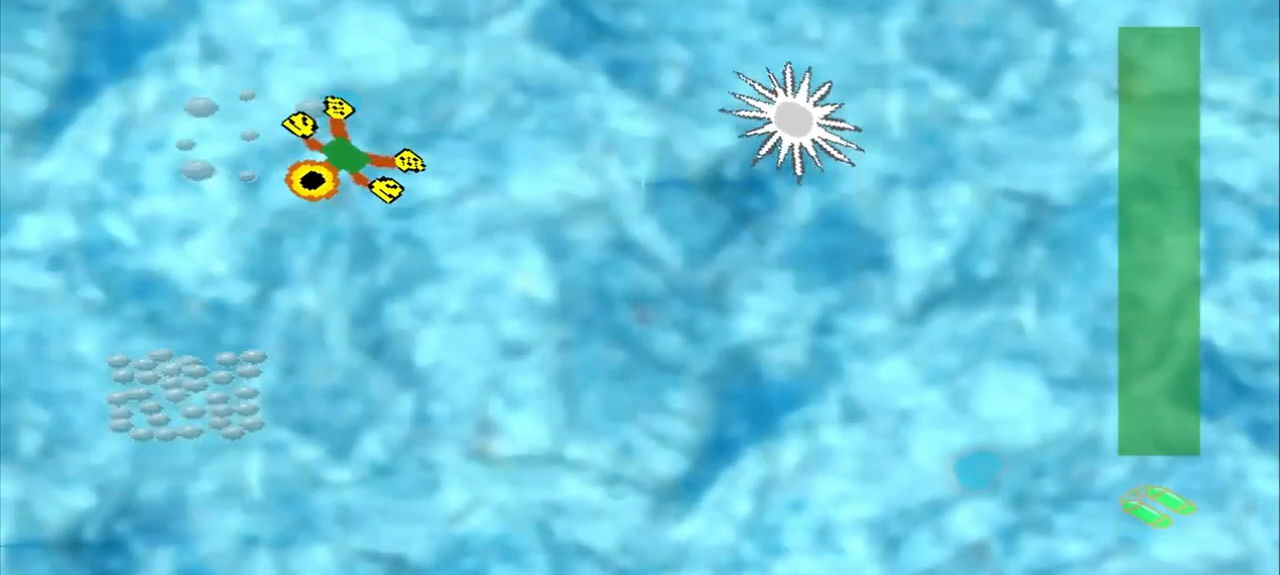
{"dt_ms": 500, "buttons": [], "left_stick": "down-left", "events": []}
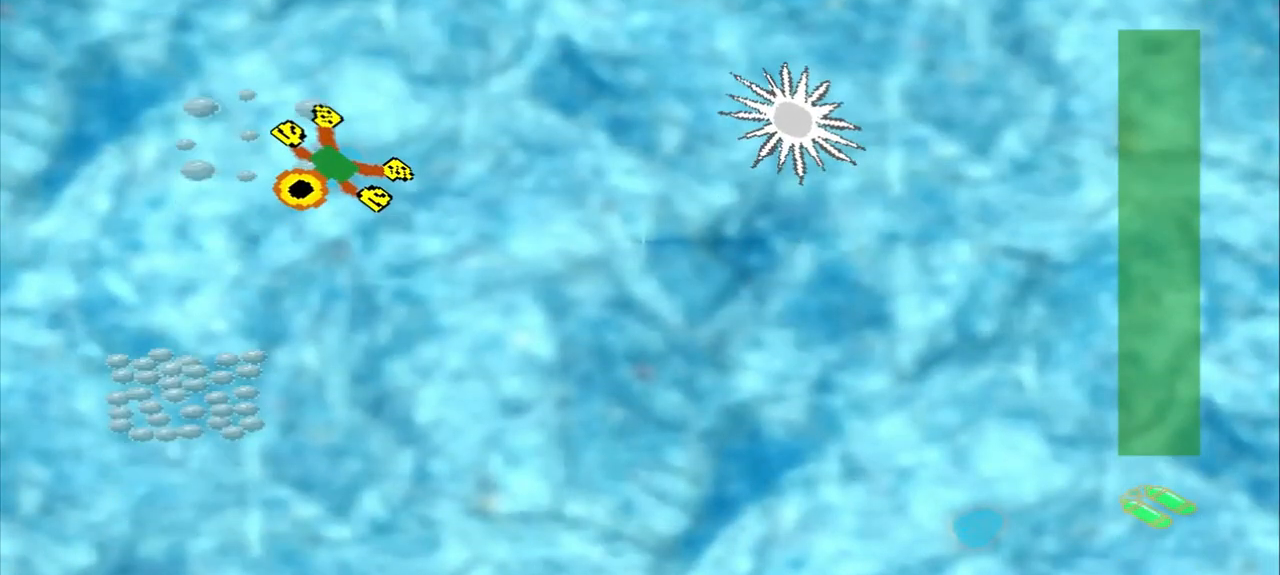
{"dt_ms": 500, "buttons": [], "left_stick": "down-left", "events": []}
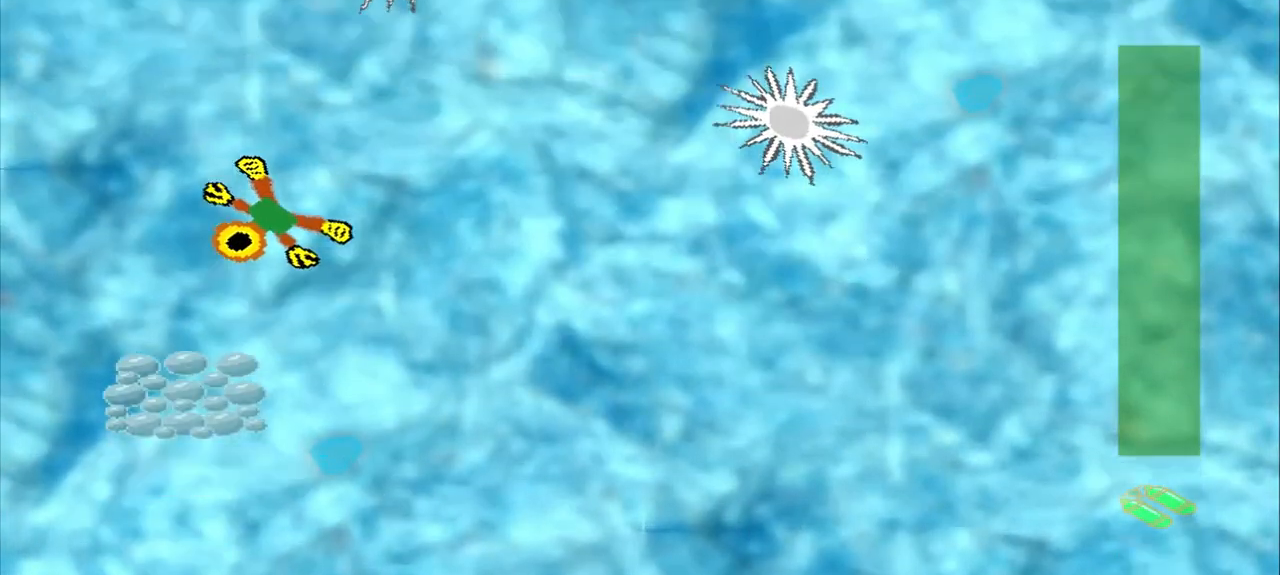
{"dt_ms": 500, "buttons": ["CROSS"], "left_stick": "down"}